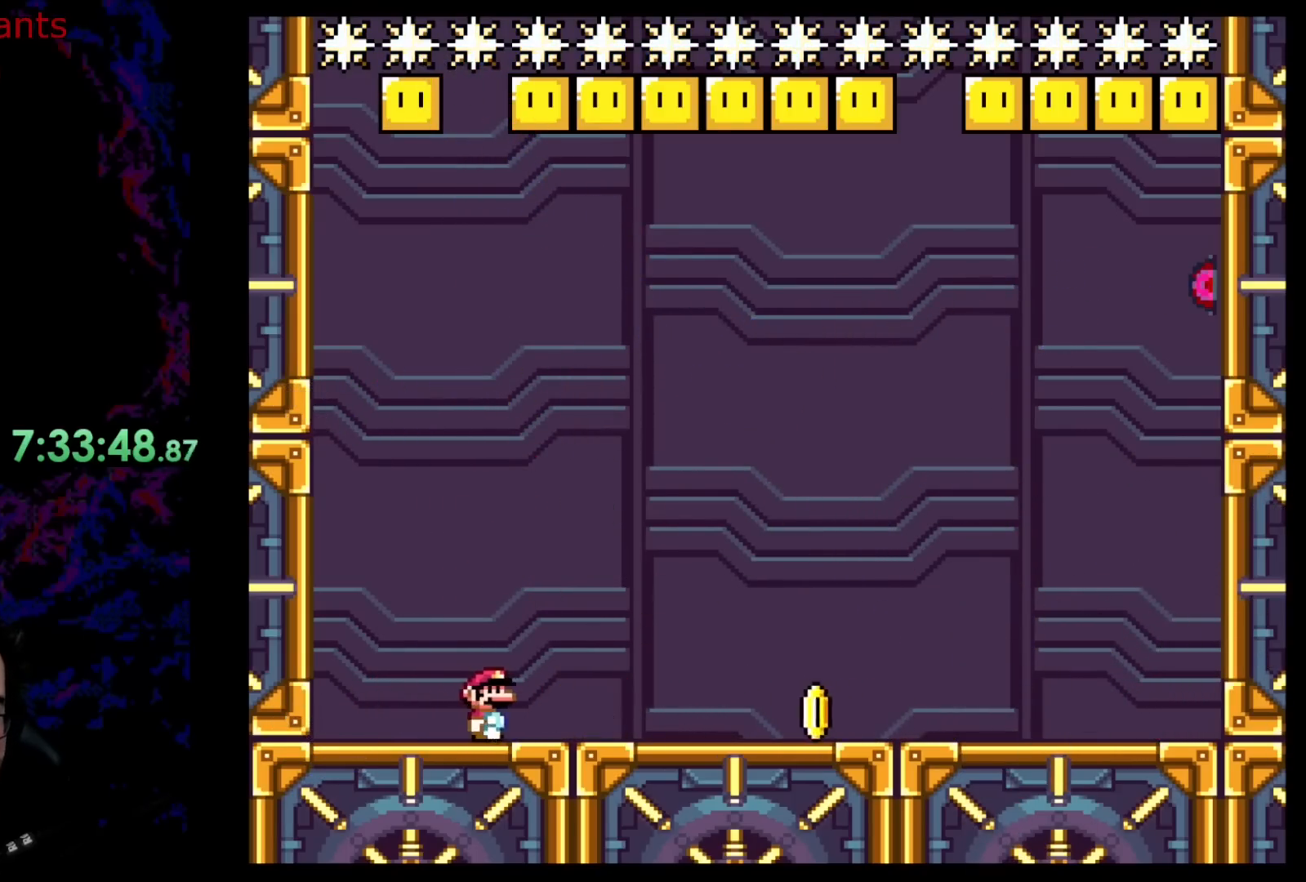
Gameplay with a controller (Nintendo layout); each line is a JSON object with the inputs held at the frame after it. "events" lists button and stick changes between this image and that frame as [ms after this image, input, new state], when the widget could be followed in between. Not read: L3 R3.
{"buttons": ["Y"], "events": [[200, "DPAD_LEFT", "down"], [200, "DPAD_RIGHT", "up"], [383, "DPAD_LEFT", "up"]]}
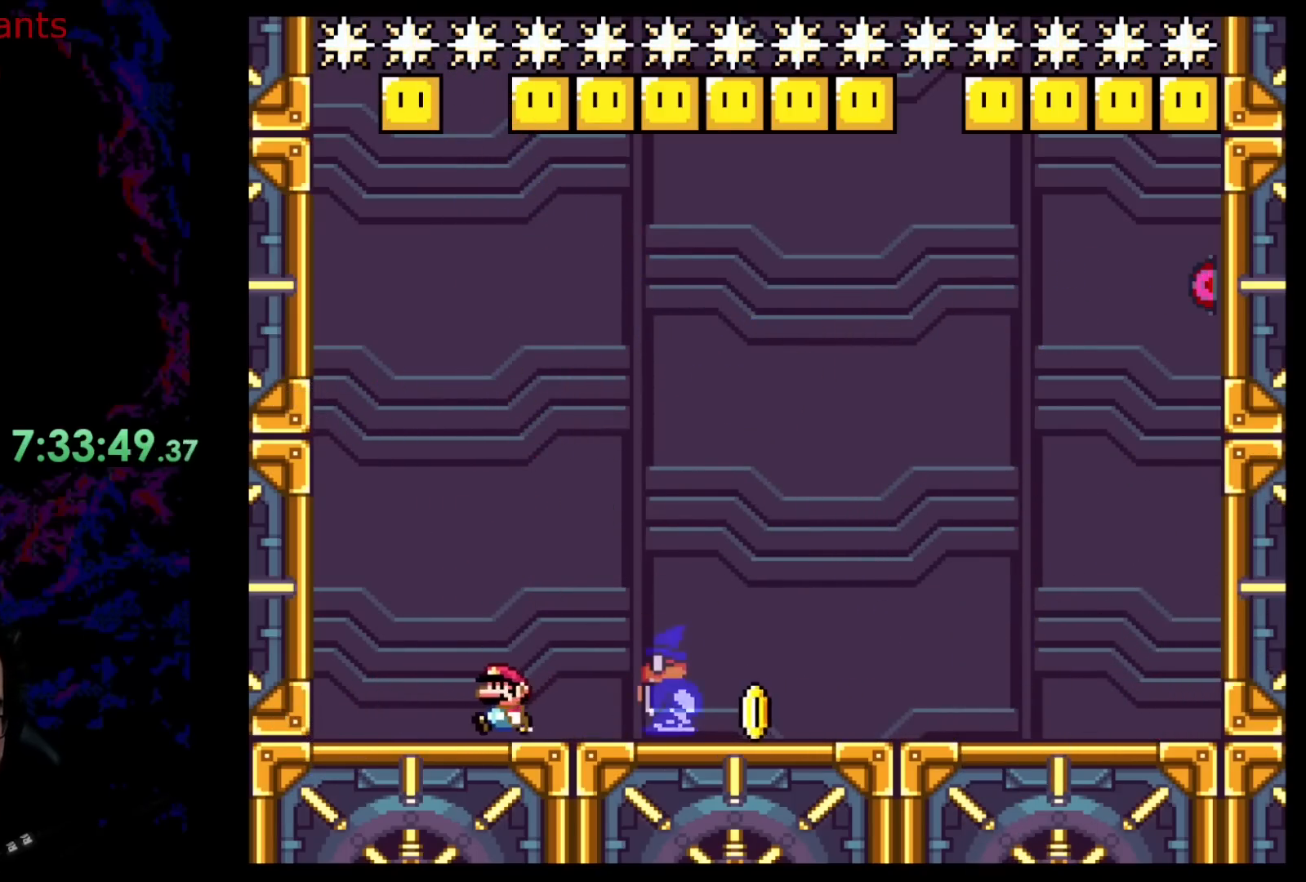
{"buttons": ["Y", "DPAD_RIGHT"], "events": [[33, "DPAD_LEFT", "down"], [283, "DPAD_LEFT", "up"], [300, "DPAD_RIGHT", "down"]]}
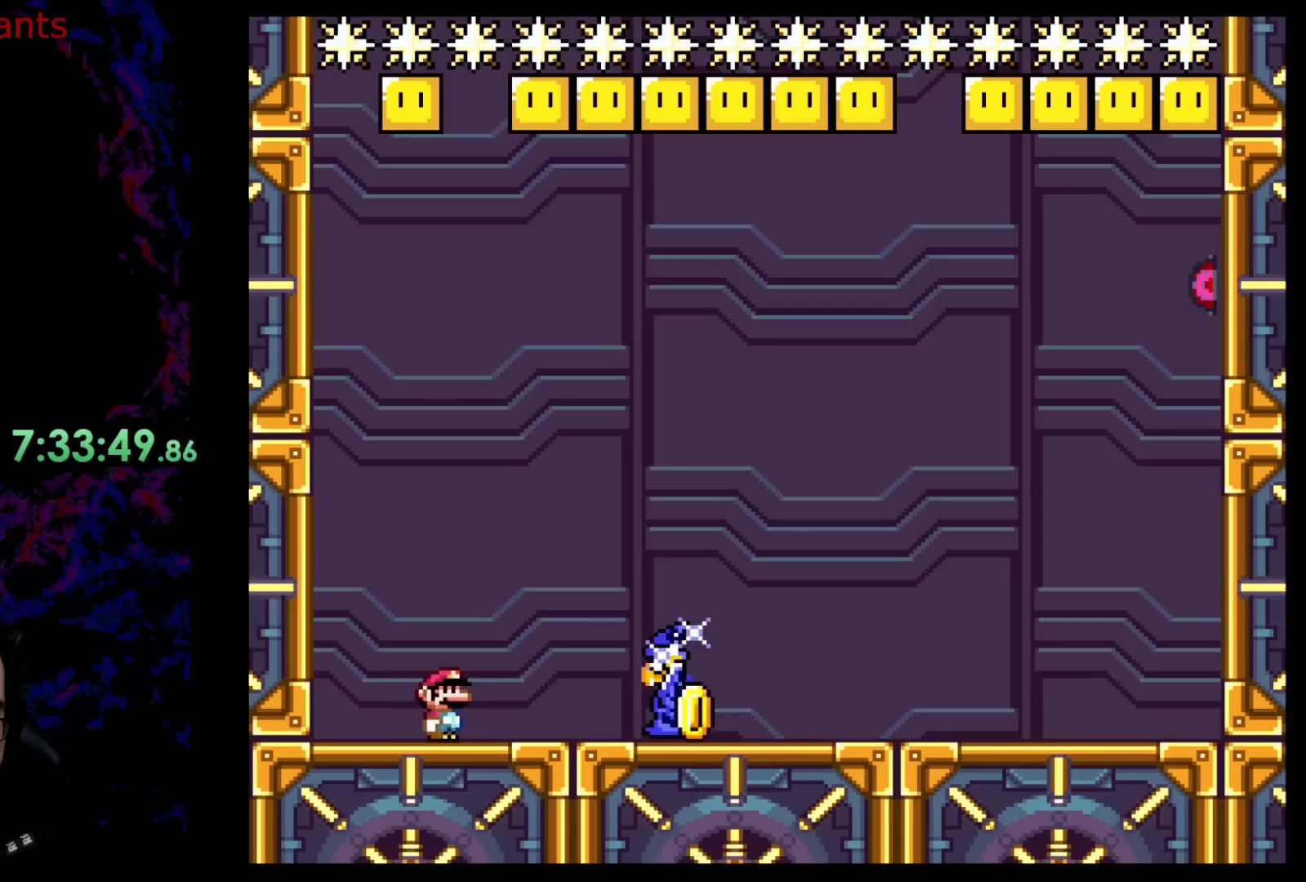
{"buttons": ["Y", "DPAD_RIGHT"], "events": [[50, "B", "down"], [500, "B", "up"]]}
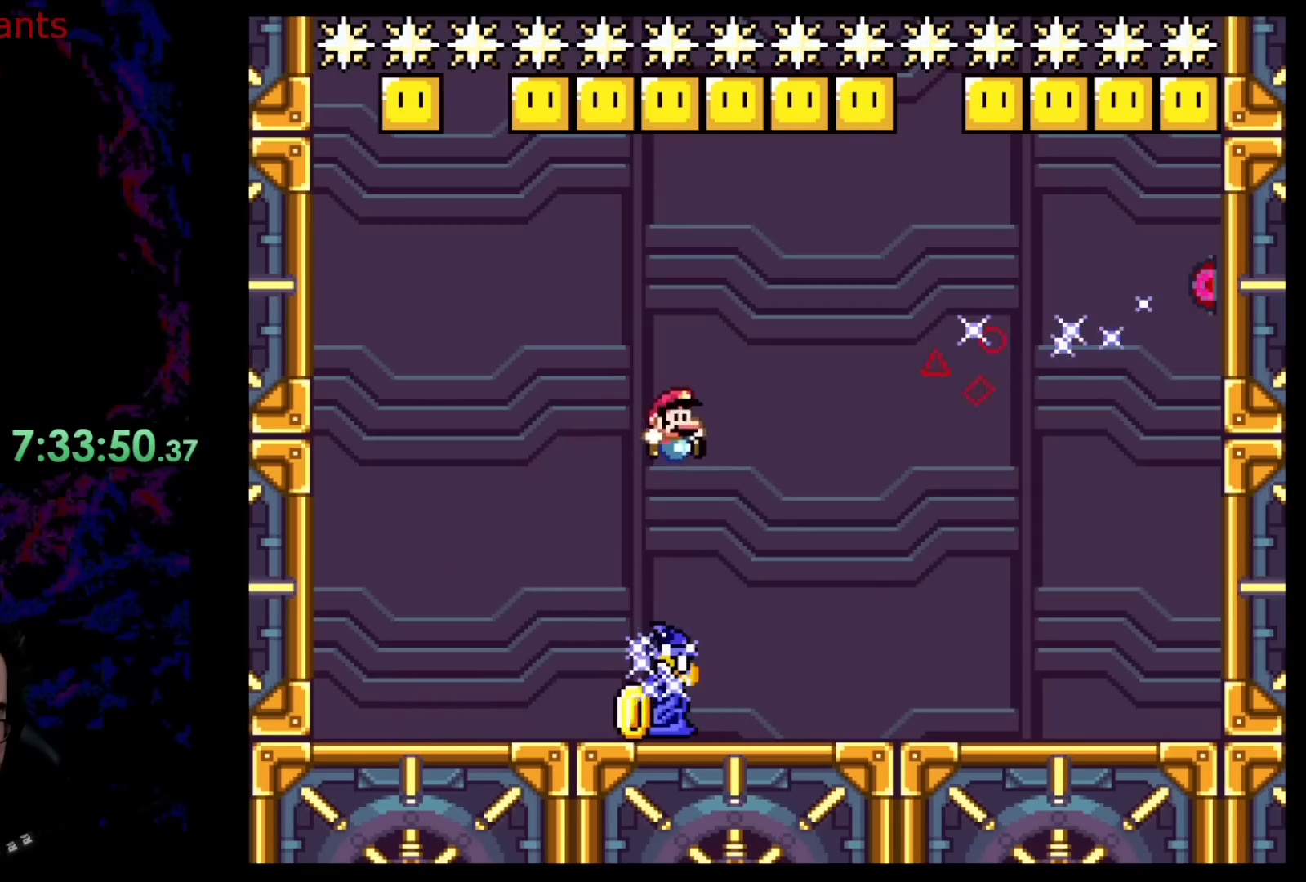
{"buttons": ["Y", "DPAD_RIGHT"], "events": []}
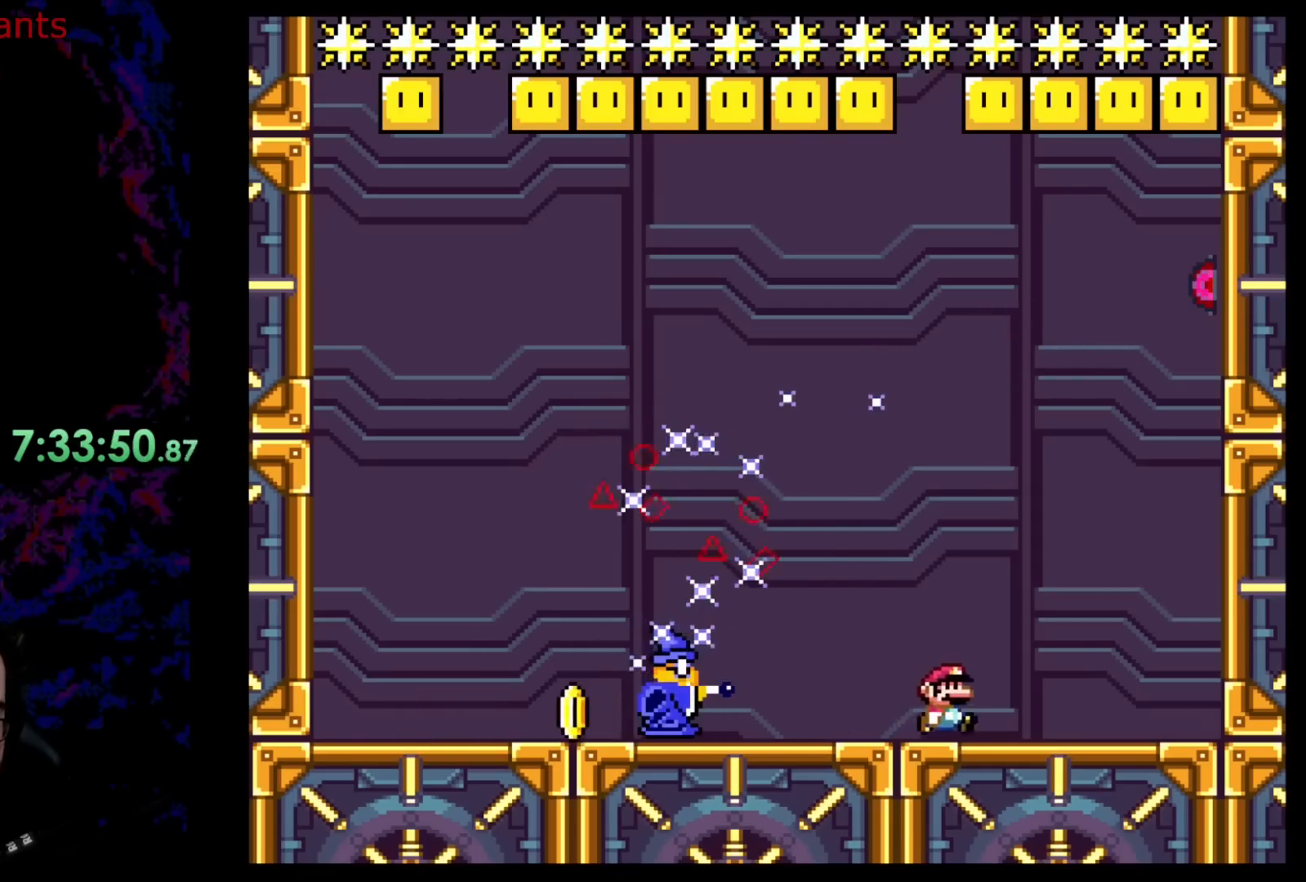
{"buttons": ["Y"], "events": [[217, "DPAD_RIGHT", "up"], [217, "DPAD_UP", "down"], [250, "DPAD_LEFT", "down"], [267, "DPAD_UP", "up"], [417, "DPAD_LEFT", "up"]]}
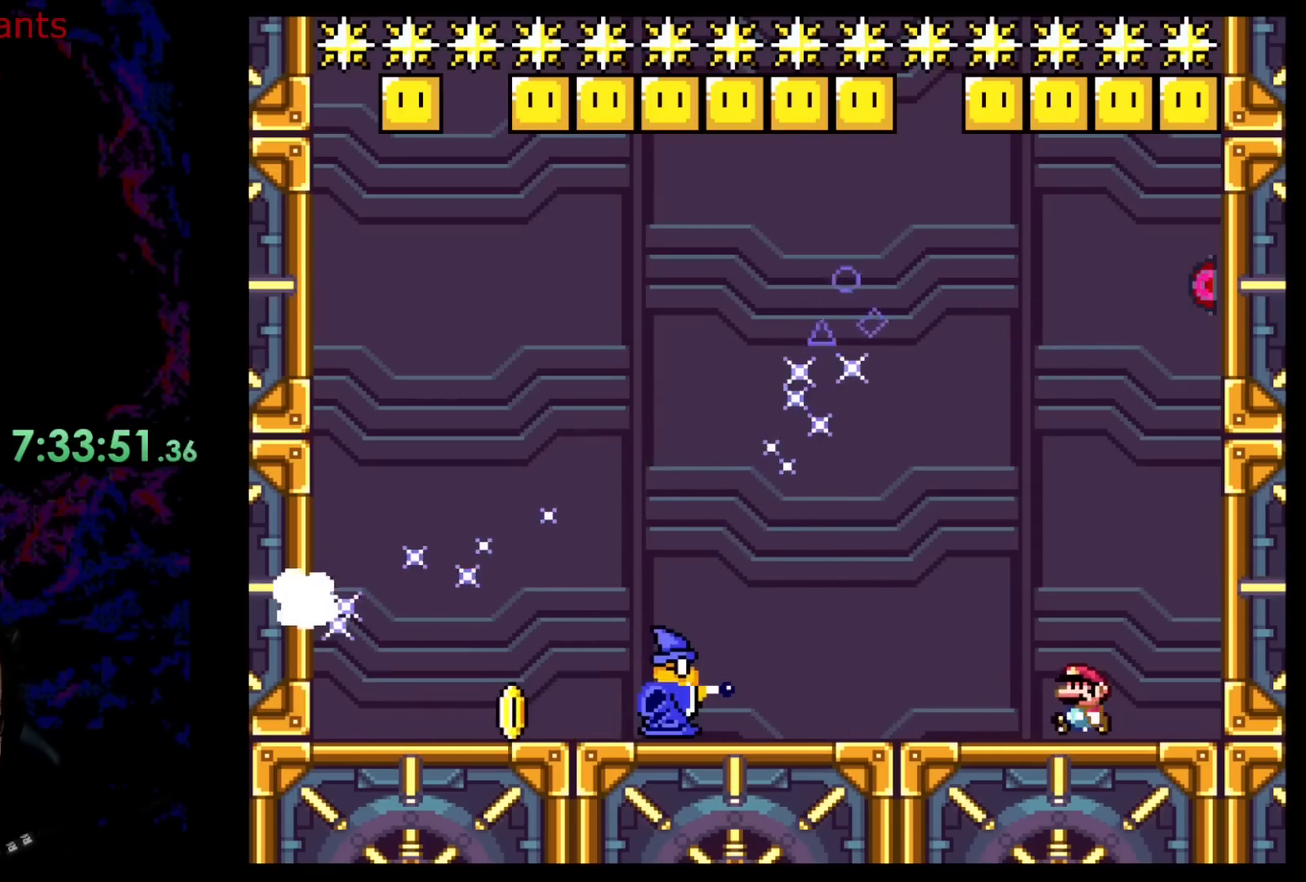
{"buttons": ["Y", "DPAD_RIGHT"], "events": [[17, "DPAD_LEFT", "down"], [150, "DPAD_LEFT", "up"], [183, "DPAD_RIGHT", "down"]]}
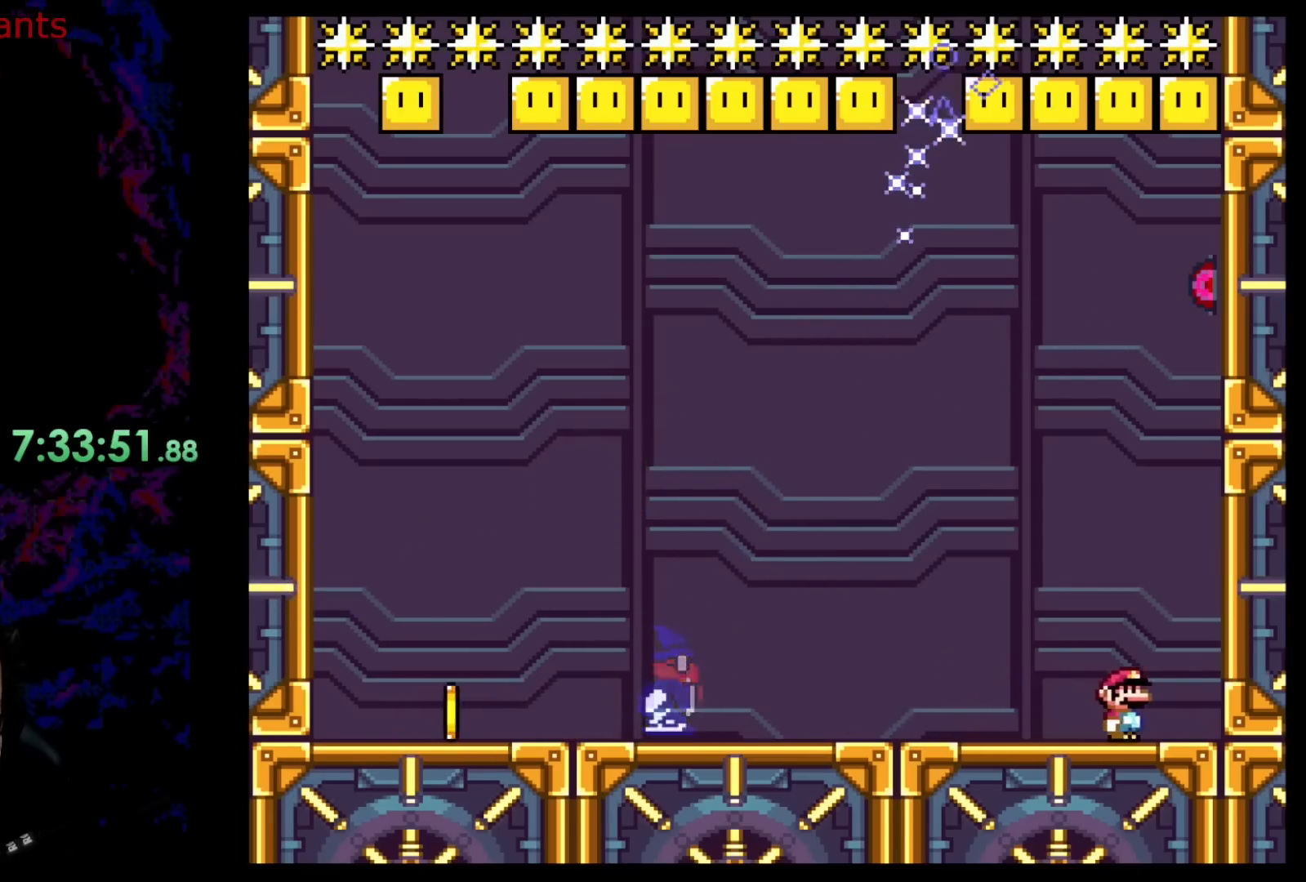
{"buttons": ["Y", "DPAD_LEFT"], "events": [[83, "DPAD_LEFT", "down"], [83, "DPAD_RIGHT", "up"]]}
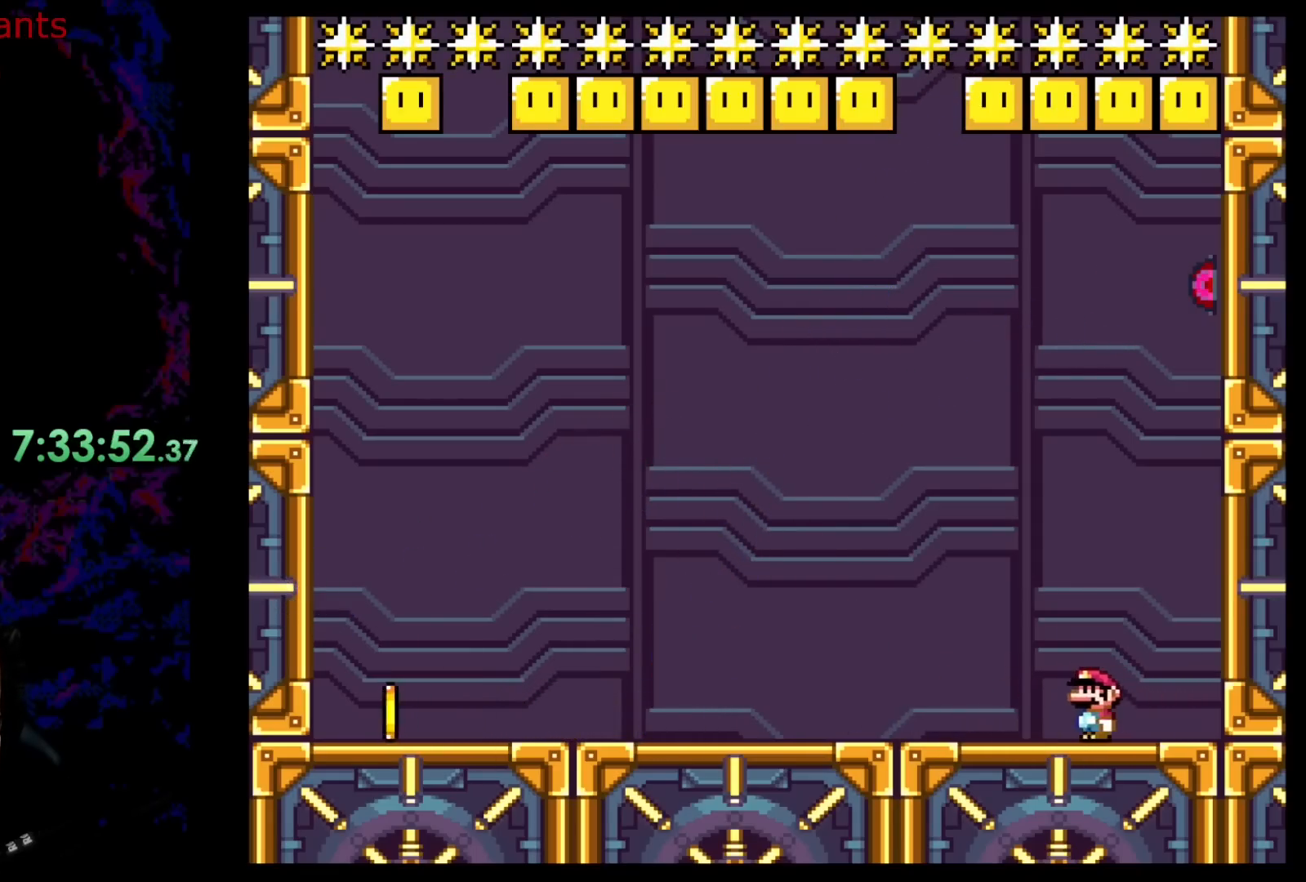
{"buttons": ["Y", "DPAD_LEFT"], "events": []}
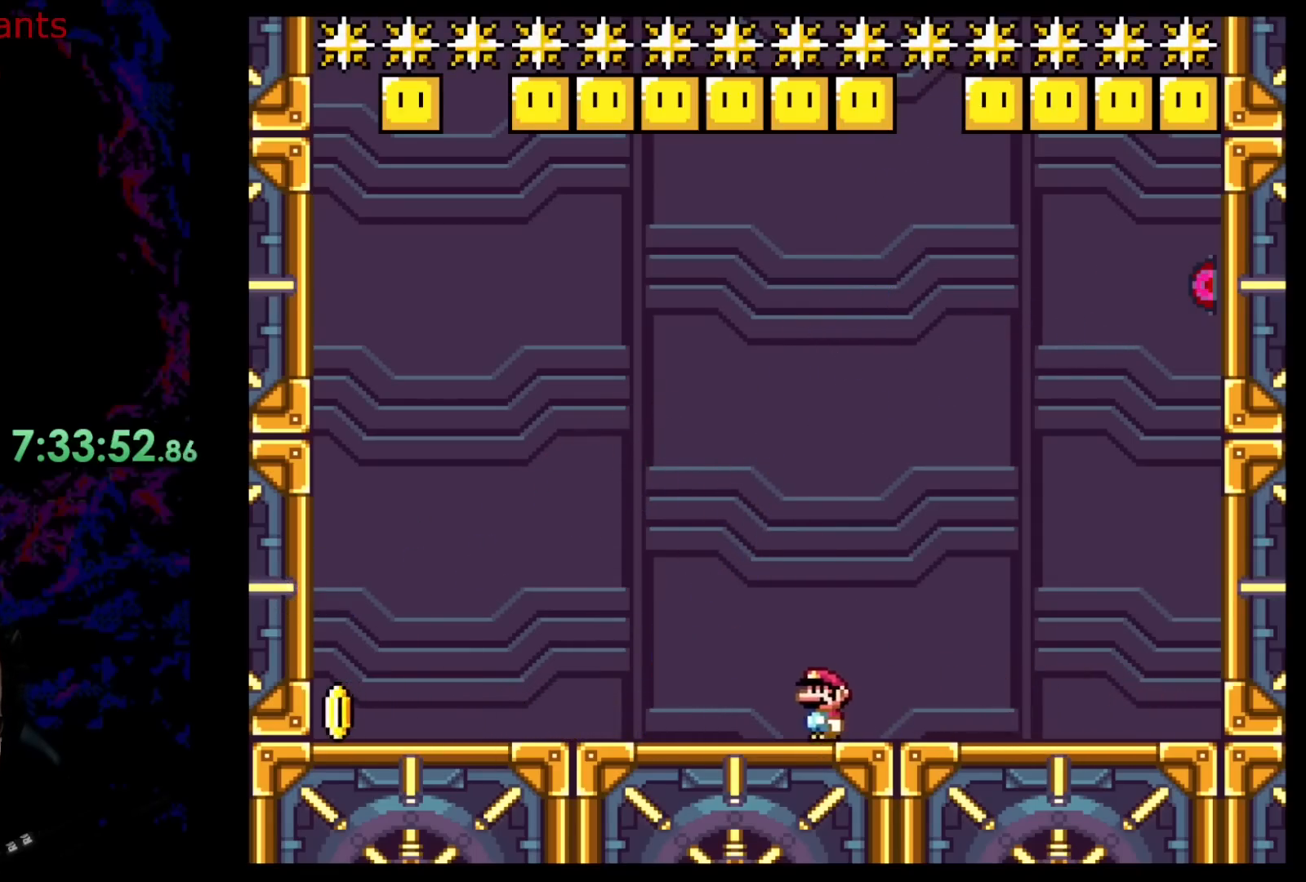
{"buttons": ["Y", "DPAD_RIGHT"], "events": [[300, "DPAD_LEFT", "up"], [317, "DPAD_RIGHT", "down"]]}
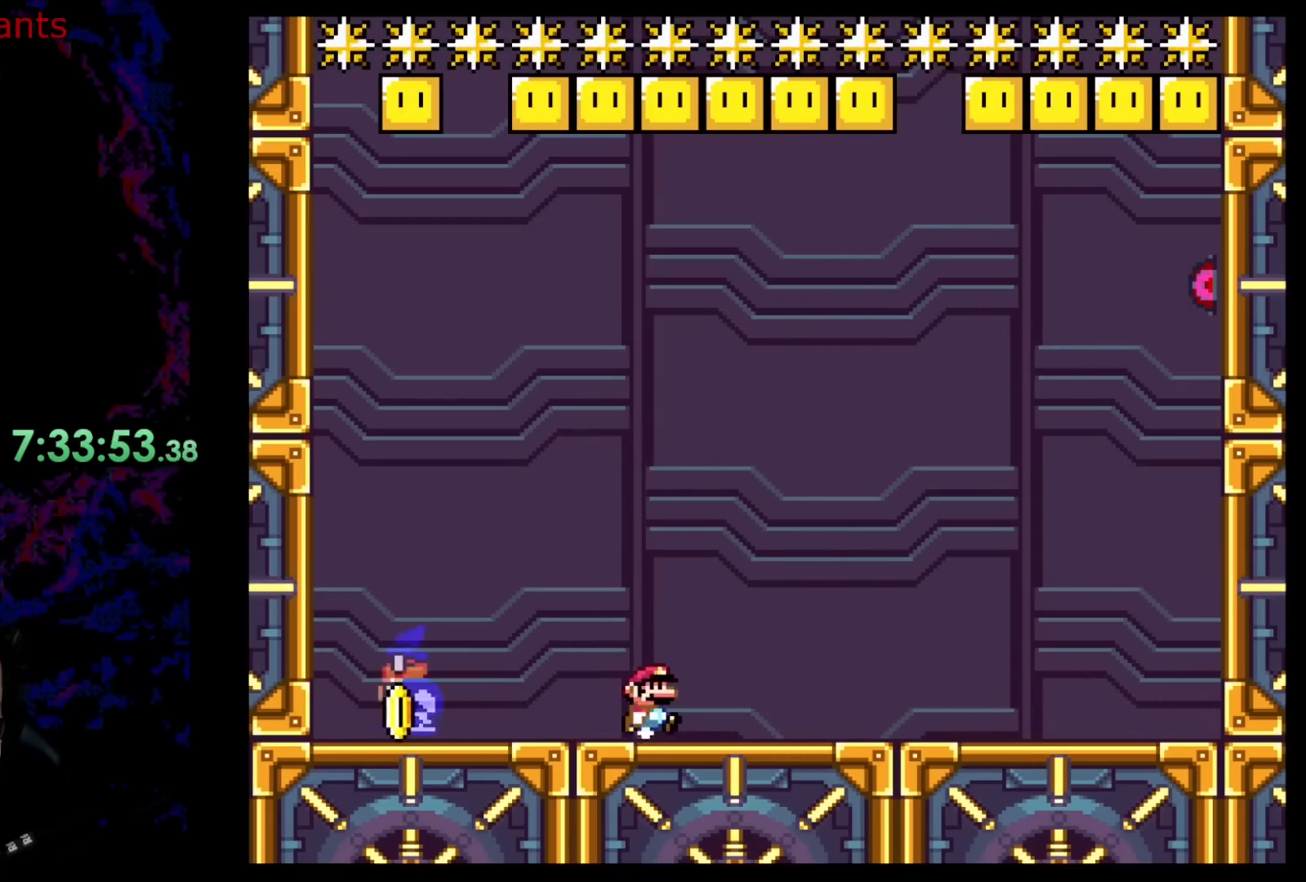
{"buttons": ["Y", "DPAD_LEFT"], "events": [[100, "DPAD_RIGHT", "up"], [117, "DPAD_LEFT", "down"], [233, "DPAD_UP", "down"], [250, "DPAD_LEFT", "up"], [250, "DPAD_RIGHT", "down"], [250, "DPAD_UP", "up"], [383, "DPAD_LEFT", "down"], [383, "DPAD_RIGHT", "up"], [383, "DPAD_UP", "down"], [417, "DPAD_UP", "up"]]}
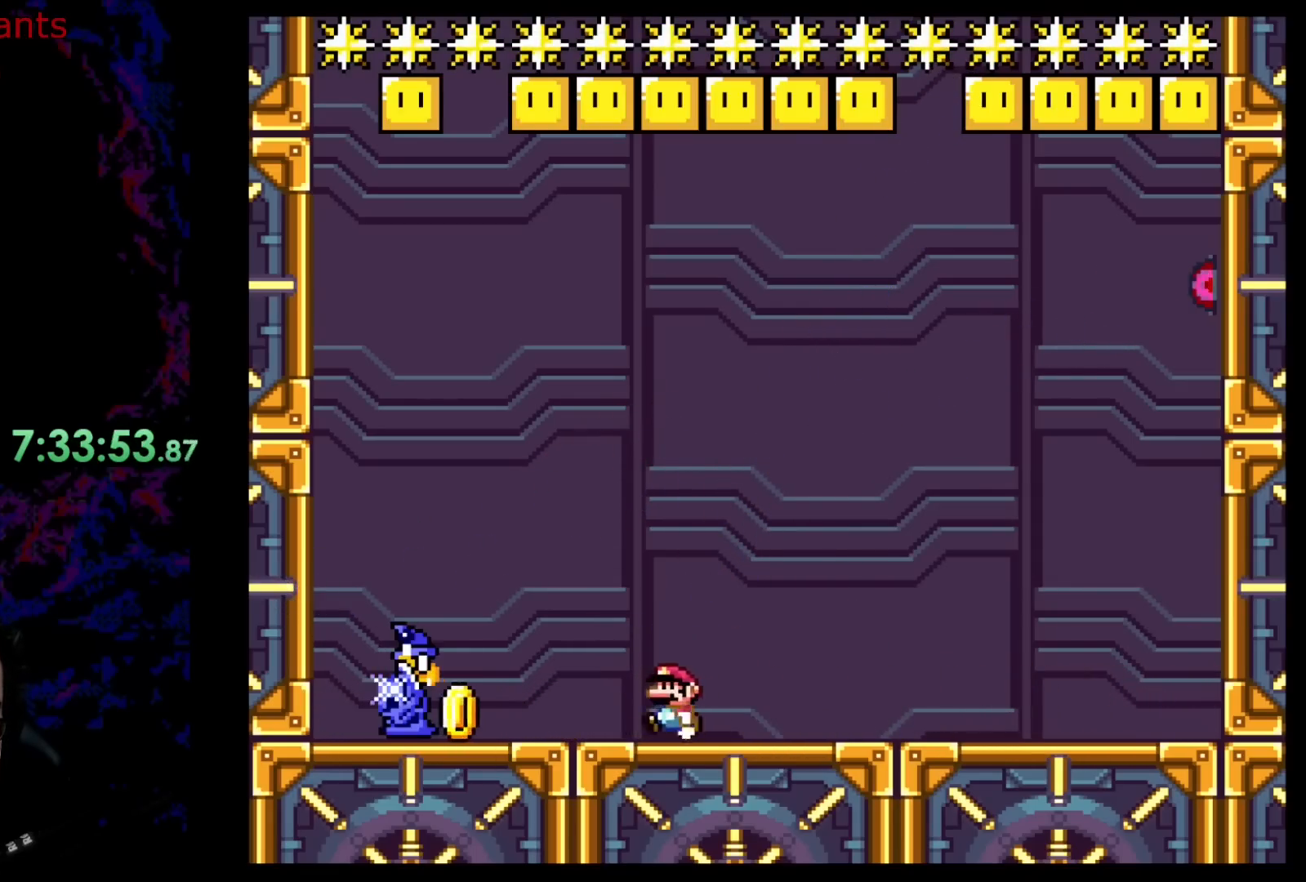
{"buttons": ["B", "Y", "DPAD_RIGHT"], "events": [[83, "B", "down"], [250, "DPAD_LEFT", "up"], [300, "DPAD_RIGHT", "down"]]}
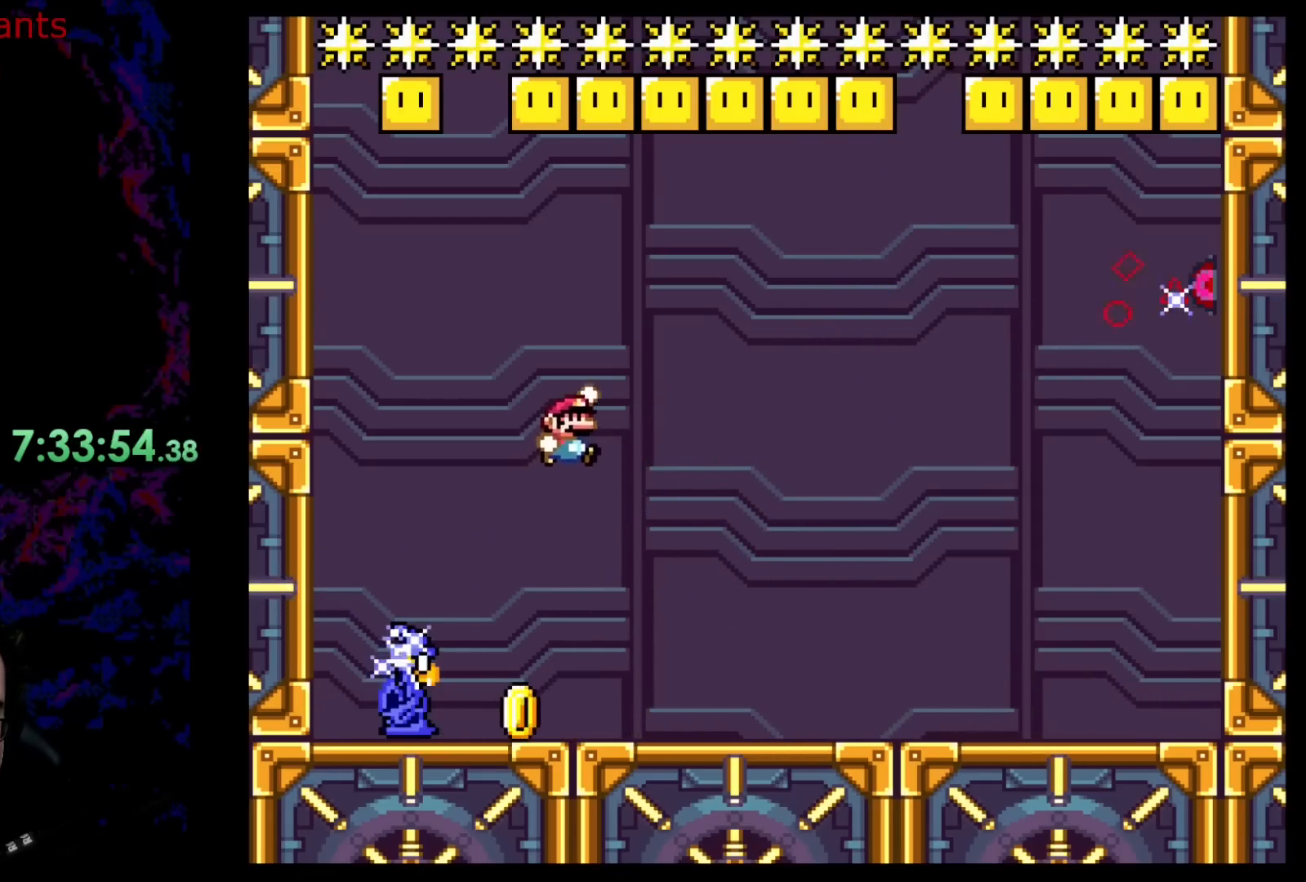
{"buttons": ["B", "Y", "DPAD_RIGHT"], "events": []}
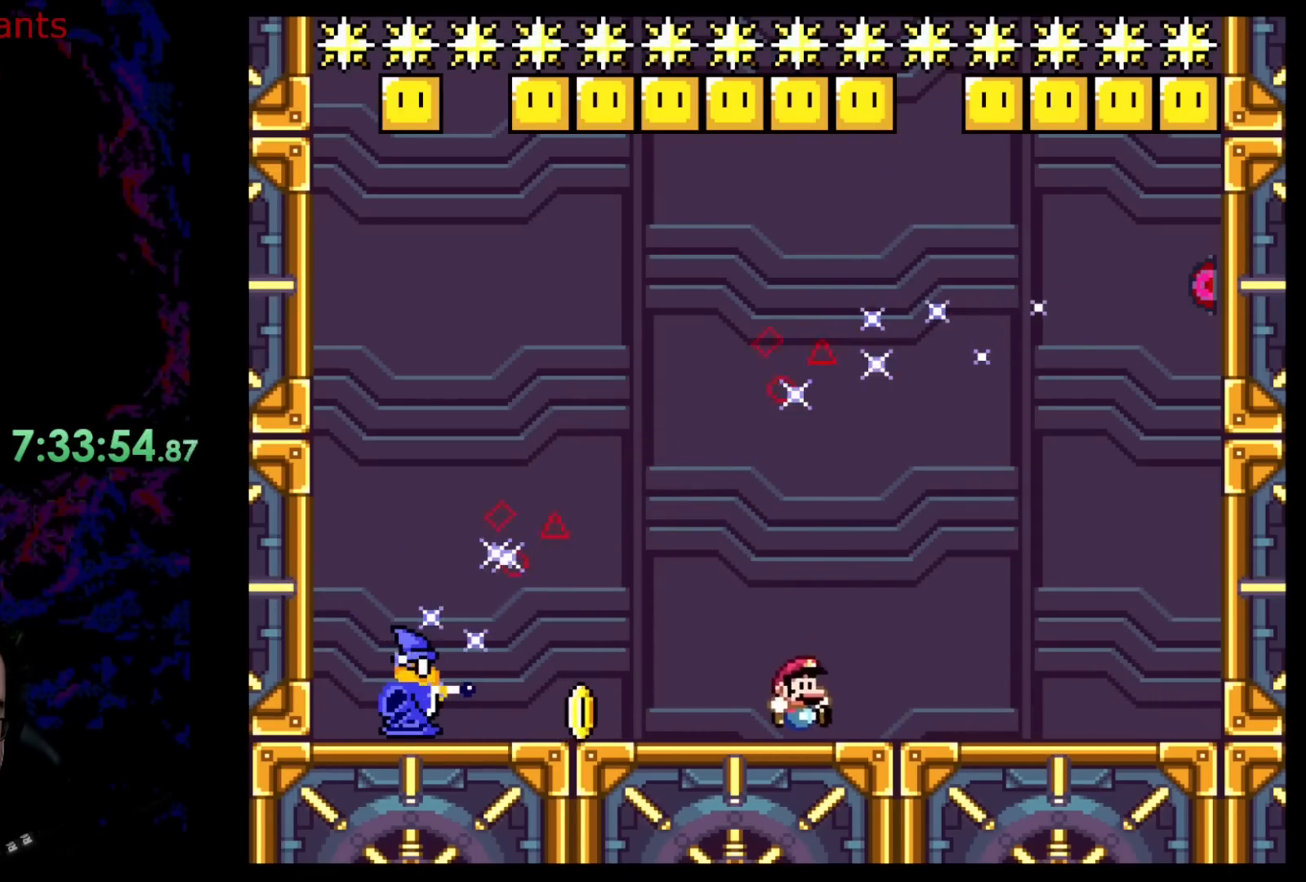
{"buttons": ["Y", "DPAD_LEFT"], "events": [[100, "B", "up"], [400, "DPAD_LEFT", "down"], [400, "DPAD_RIGHT", "up"], [400, "DPAD_UP", "down"], [417, "DPAD_UP", "up"]]}
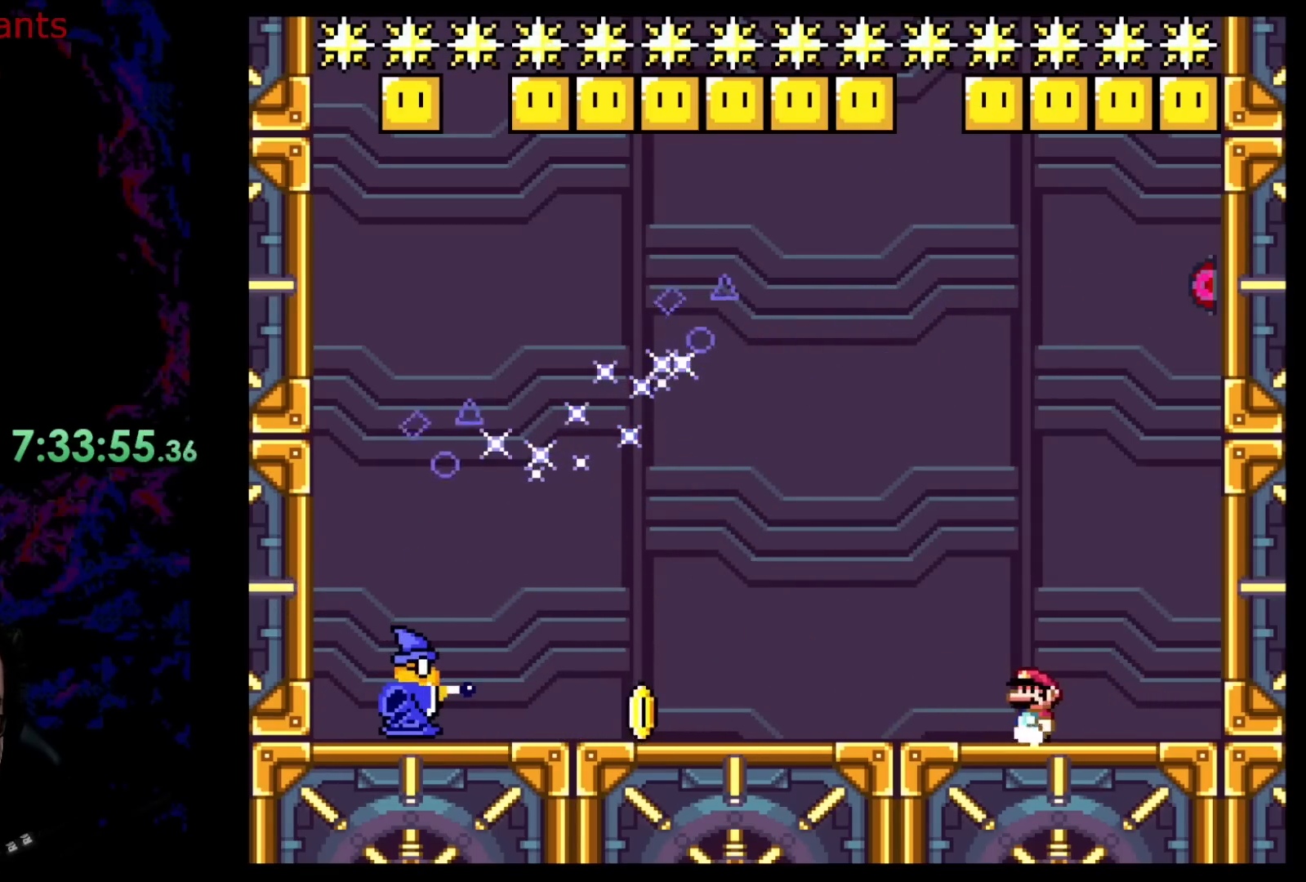
{"buttons": ["Y"], "events": [[100, "DPAD_LEFT", "up"], [283, "DPAD_RIGHT", "down"], [433, "DPAD_RIGHT", "up"]]}
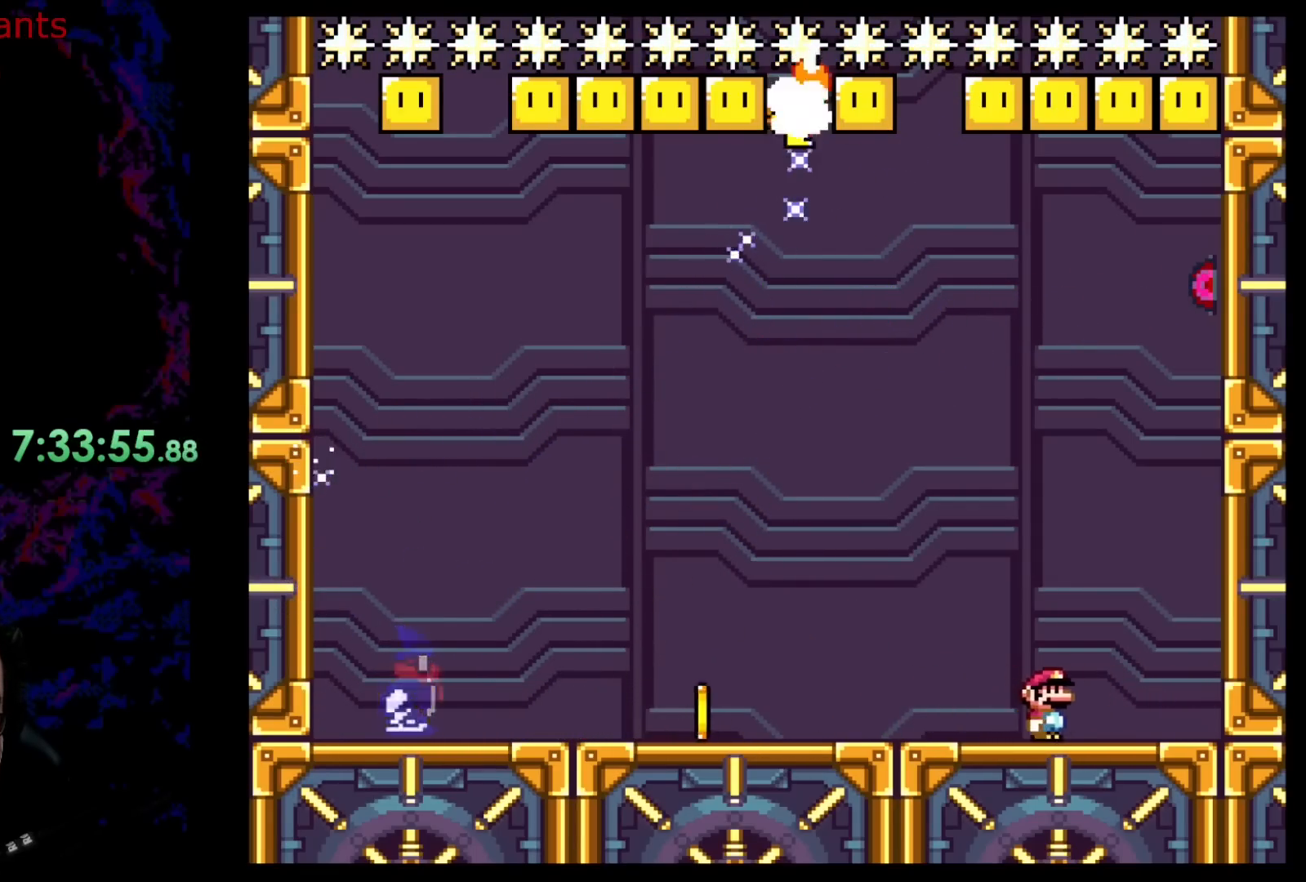
{"buttons": ["B", "Y", "DPAD_LEFT"], "events": [[33, "DPAD_RIGHT", "down"], [200, "B", "down"], [200, "DPAD_RIGHT", "up"], [217, "DPAD_LEFT", "down"]]}
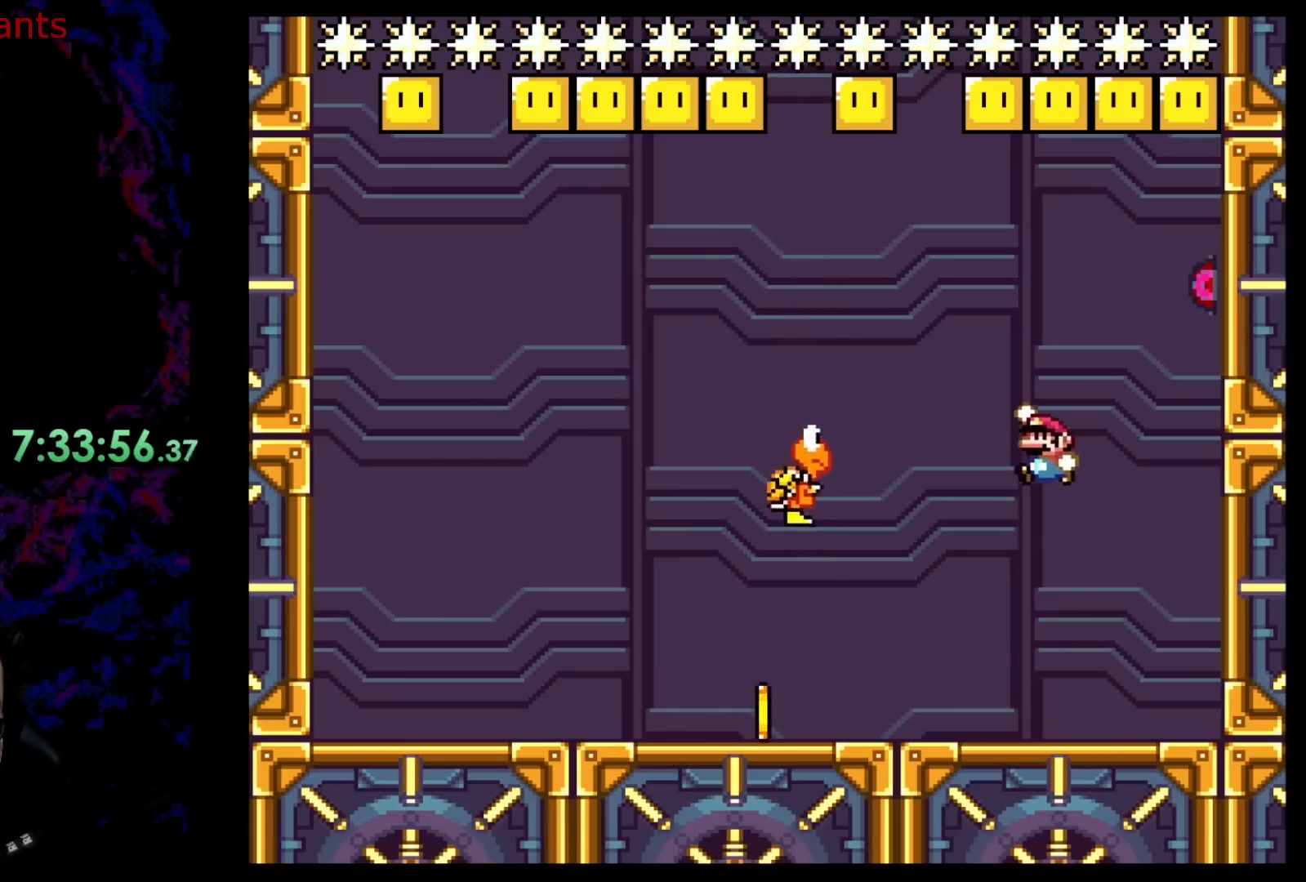
{"buttons": ["Y", "DPAD_RIGHT"], "events": [[233, "B", "up"], [383, "DPAD_LEFT", "up"], [433, "DPAD_RIGHT", "down"]]}
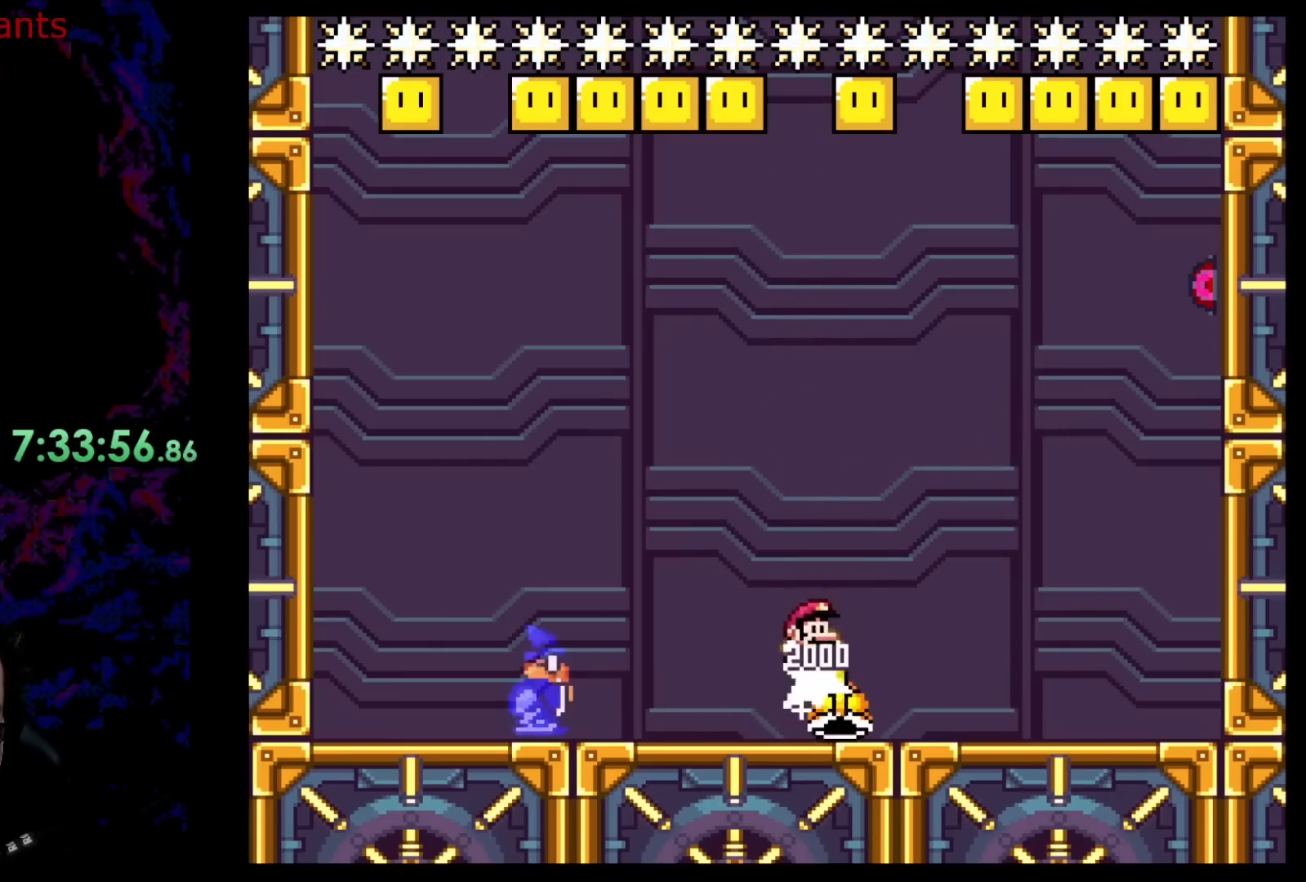
{"buttons": ["Y", "DPAD_UP", "DPAD_RIGHT"], "events": [[483, "DPAD_UP", "down"]]}
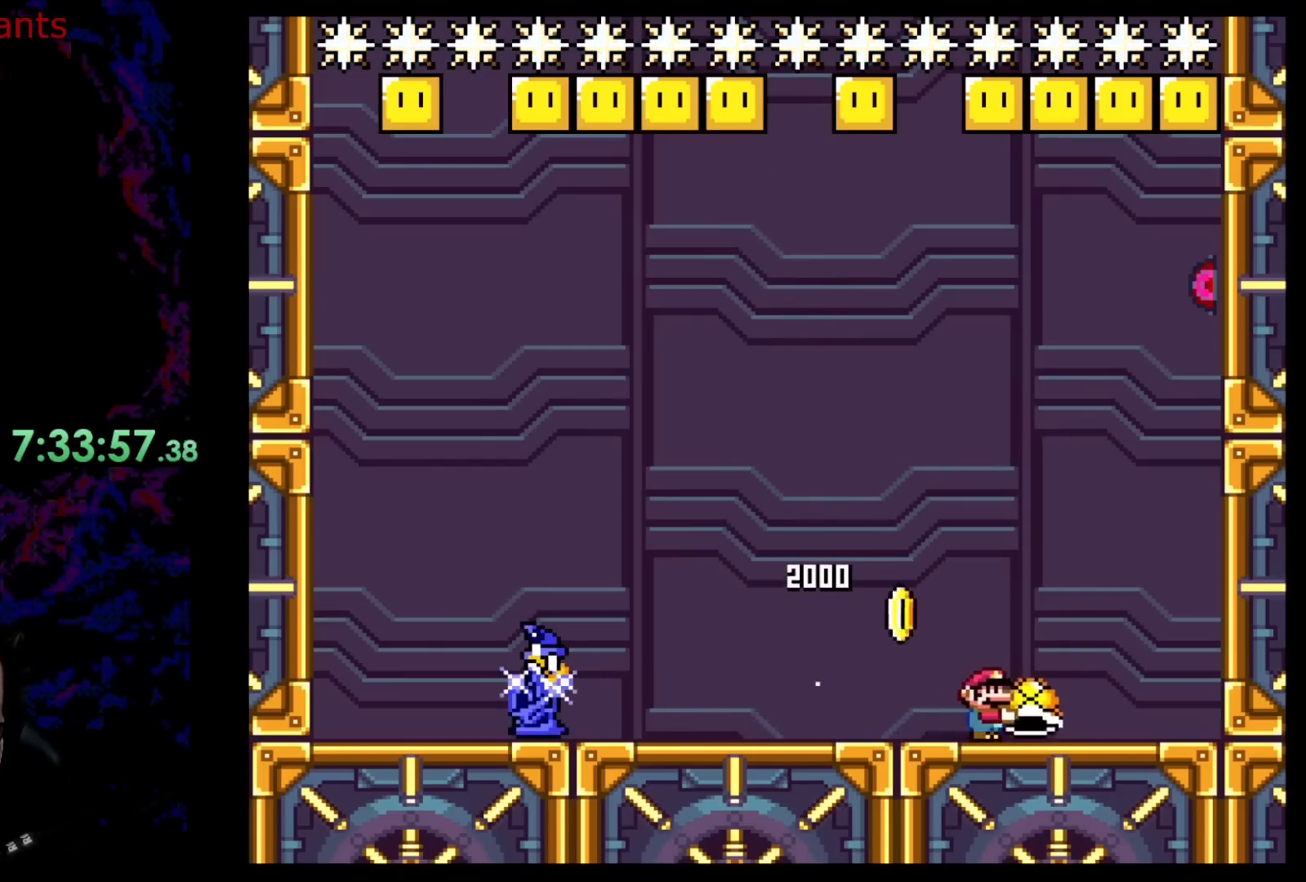
{"buttons": ["Y", "DPAD_LEFT"], "events": [[117, "Y", "up"], [233, "DPAD_RIGHT", "up"], [233, "Y", "down"], [250, "DPAD_LEFT", "down"], [283, "DPAD_UP", "up"]]}
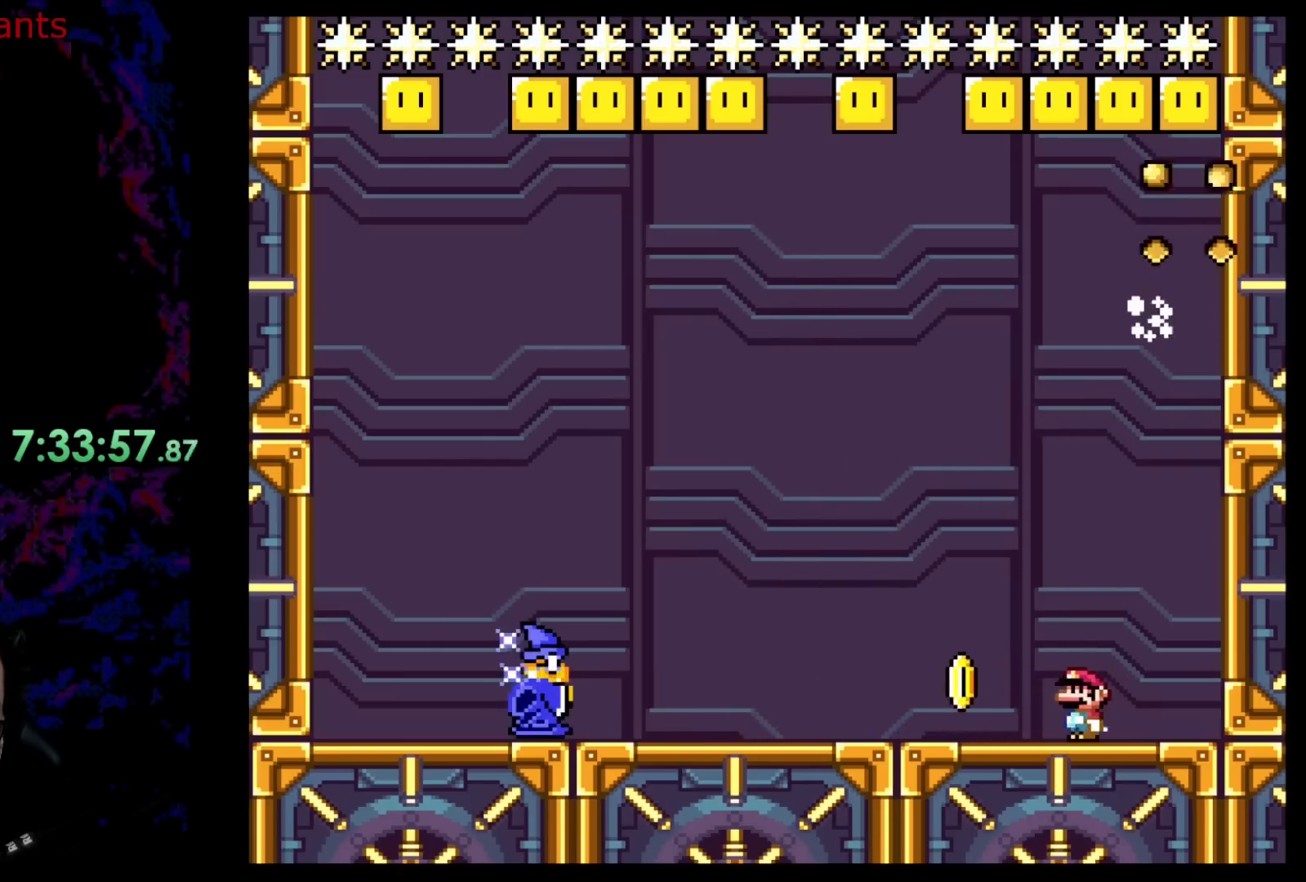
{"buttons": ["Y", "DPAD_RIGHT"], "events": [[300, "DPAD_LEFT", "up"], [300, "DPAD_UP", "down"], [317, "DPAD_RIGHT", "down"], [317, "DPAD_UP", "up"]]}
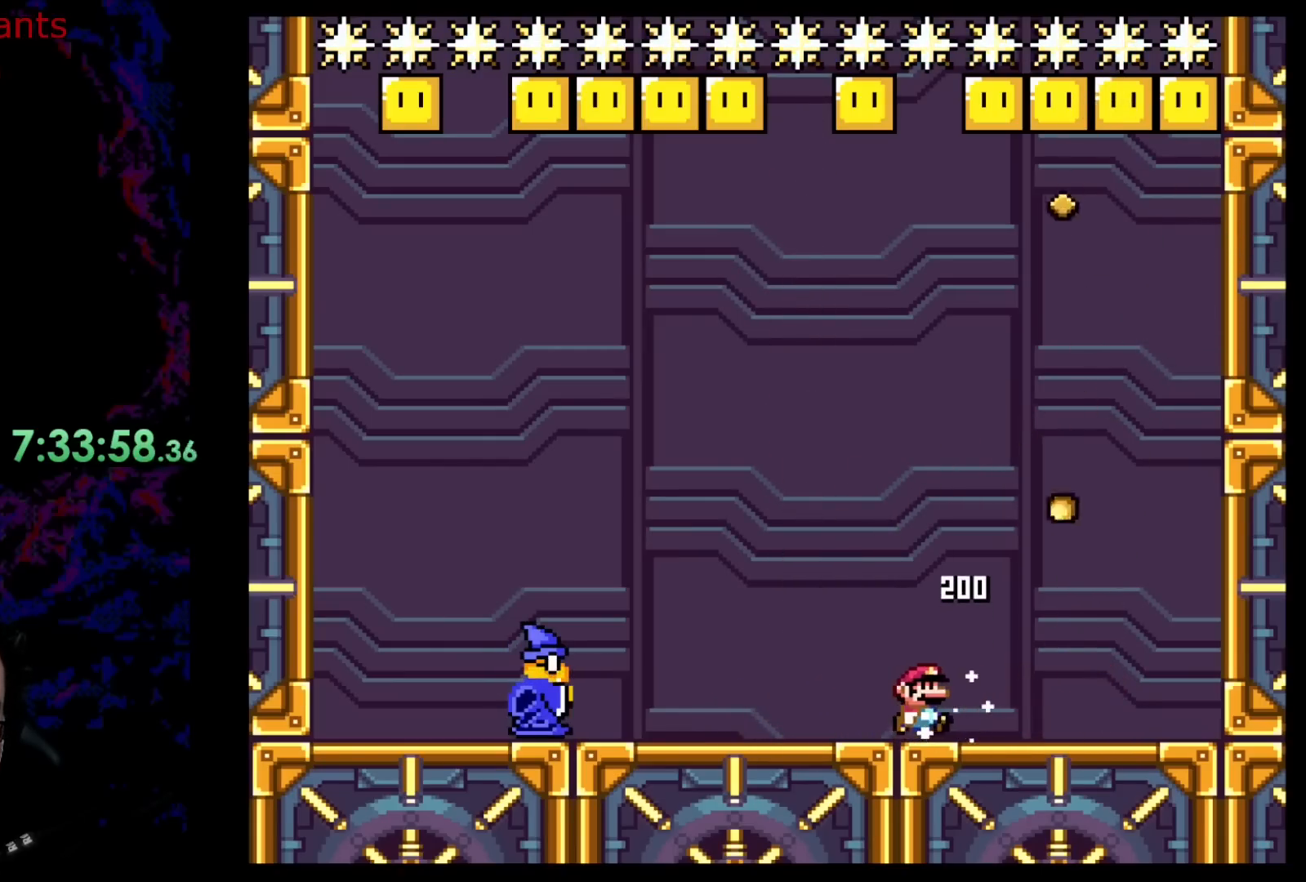
{"buttons": ["Y", "DPAD_RIGHT"], "events": []}
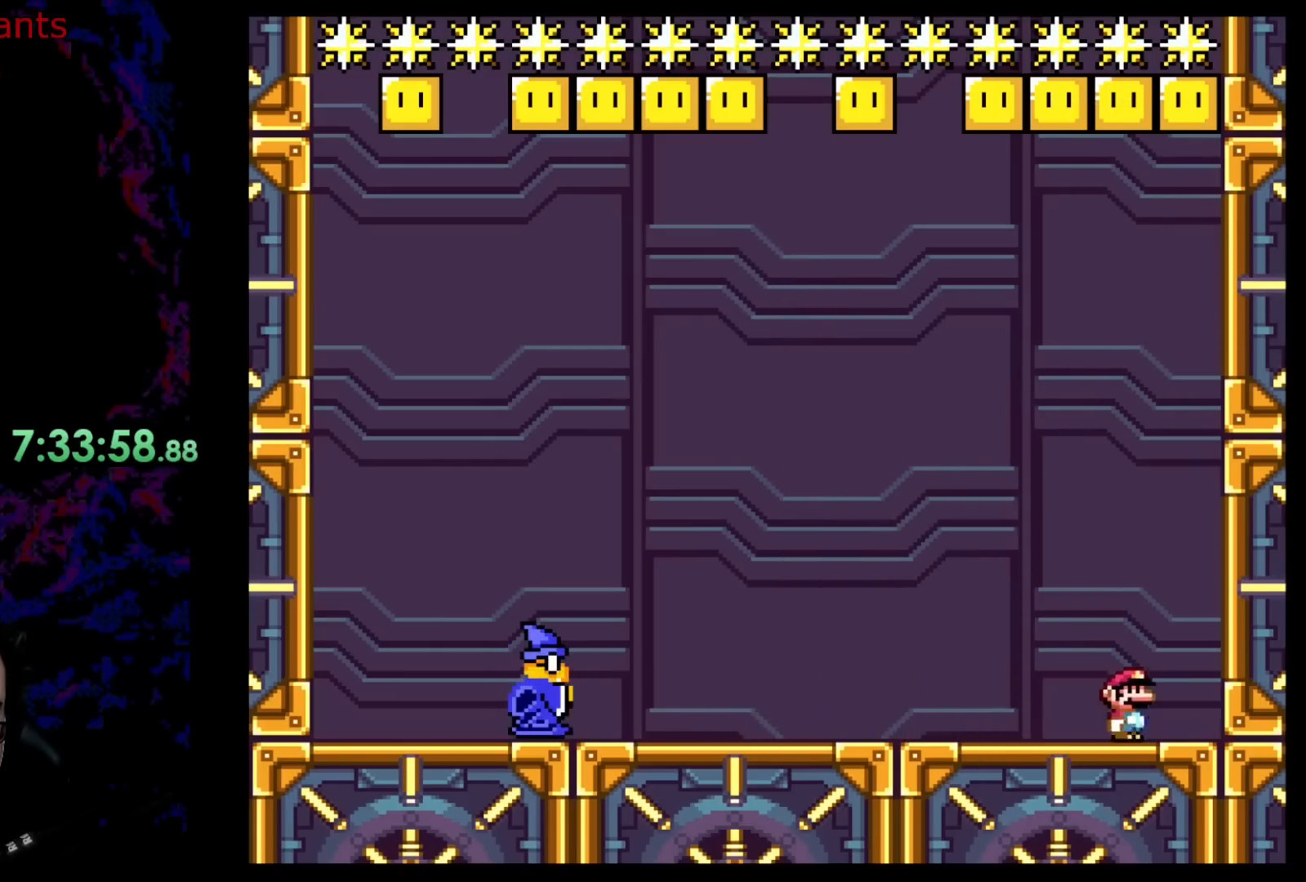
{"buttons": ["A", "X", "DPAD_LEFT"], "events": [[117, "X", "down"], [117, "Y", "up"], [150, "A", "down"], [167, "DPAD_LEFT", "down"], [167, "DPAD_RIGHT", "up"]]}
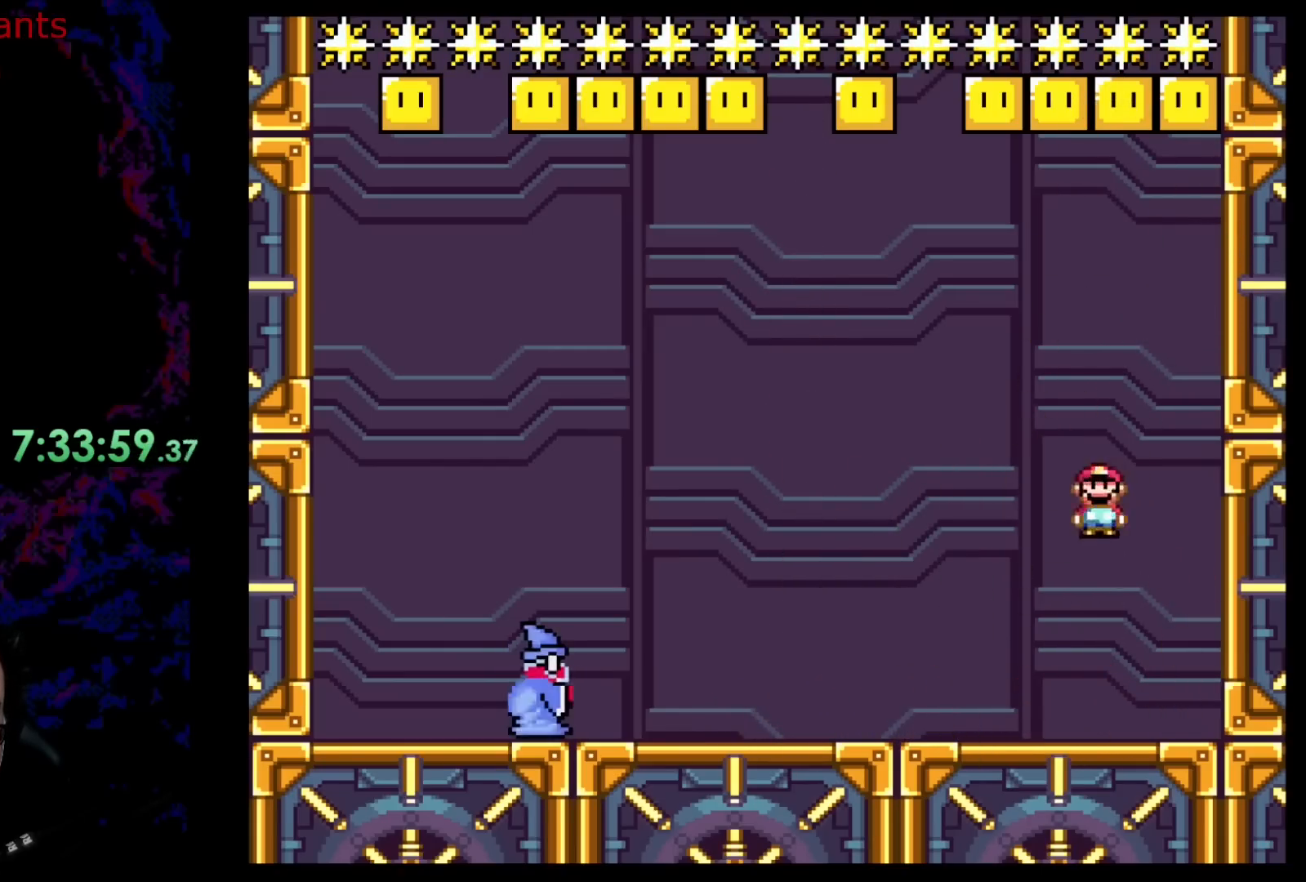
{"buttons": ["A", "X", "DPAD_RIGHT"], "events": [[17, "A", "up"], [67, "X", "up"], [83, "Y", "down"], [333, "Y", "up"], [350, "X", "down"], [400, "A", "down"], [450, "DPAD_LEFT", "up"], [450, "DPAD_UP", "down"], [467, "DPAD_RIGHT", "down"], [467, "DPAD_UP", "up"]]}
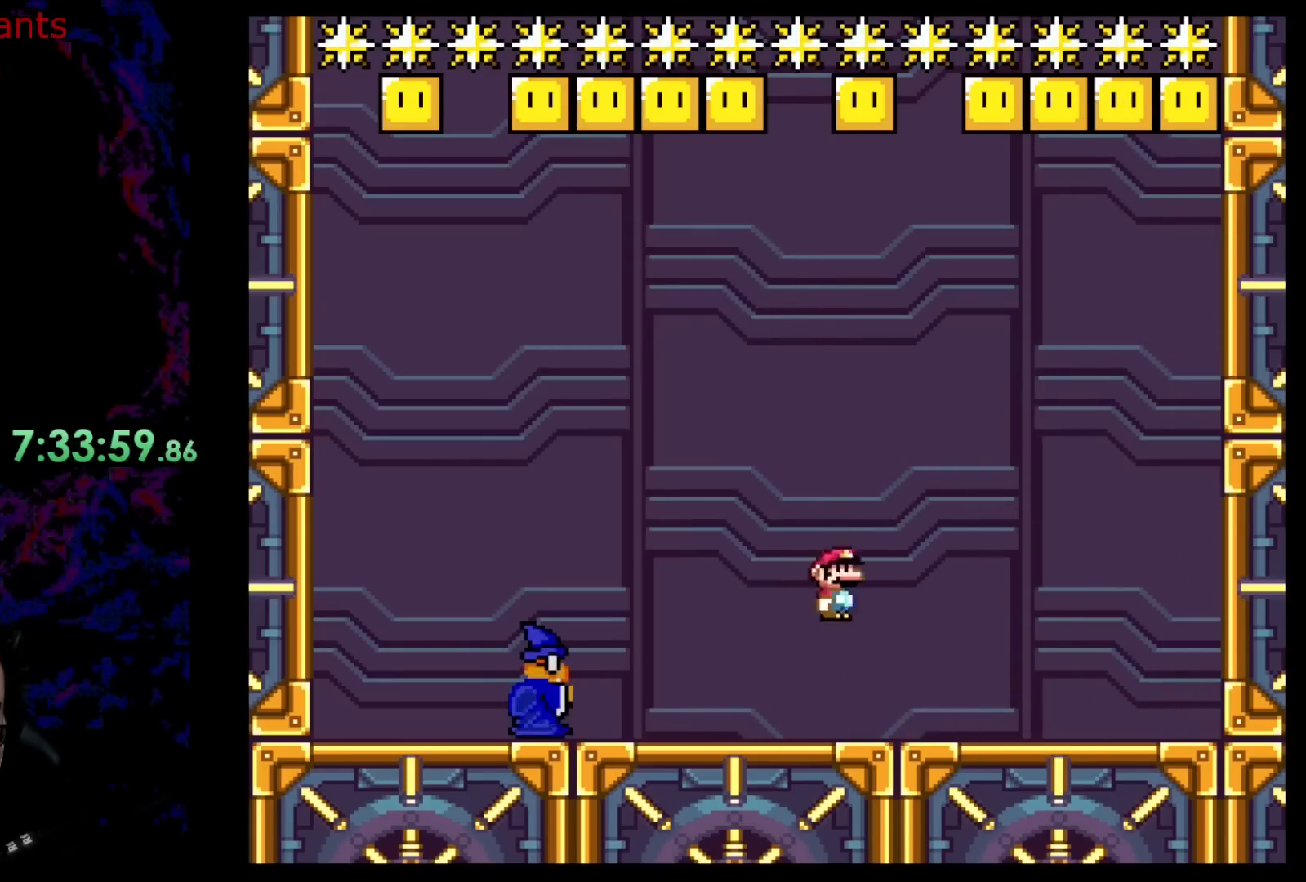
{"buttons": ["X", "DPAD_RIGHT"], "events": [[83, "A", "up"], [150, "X", "up"], [167, "Y", "down"], [383, "Y", "up"], [417, "X", "down"]]}
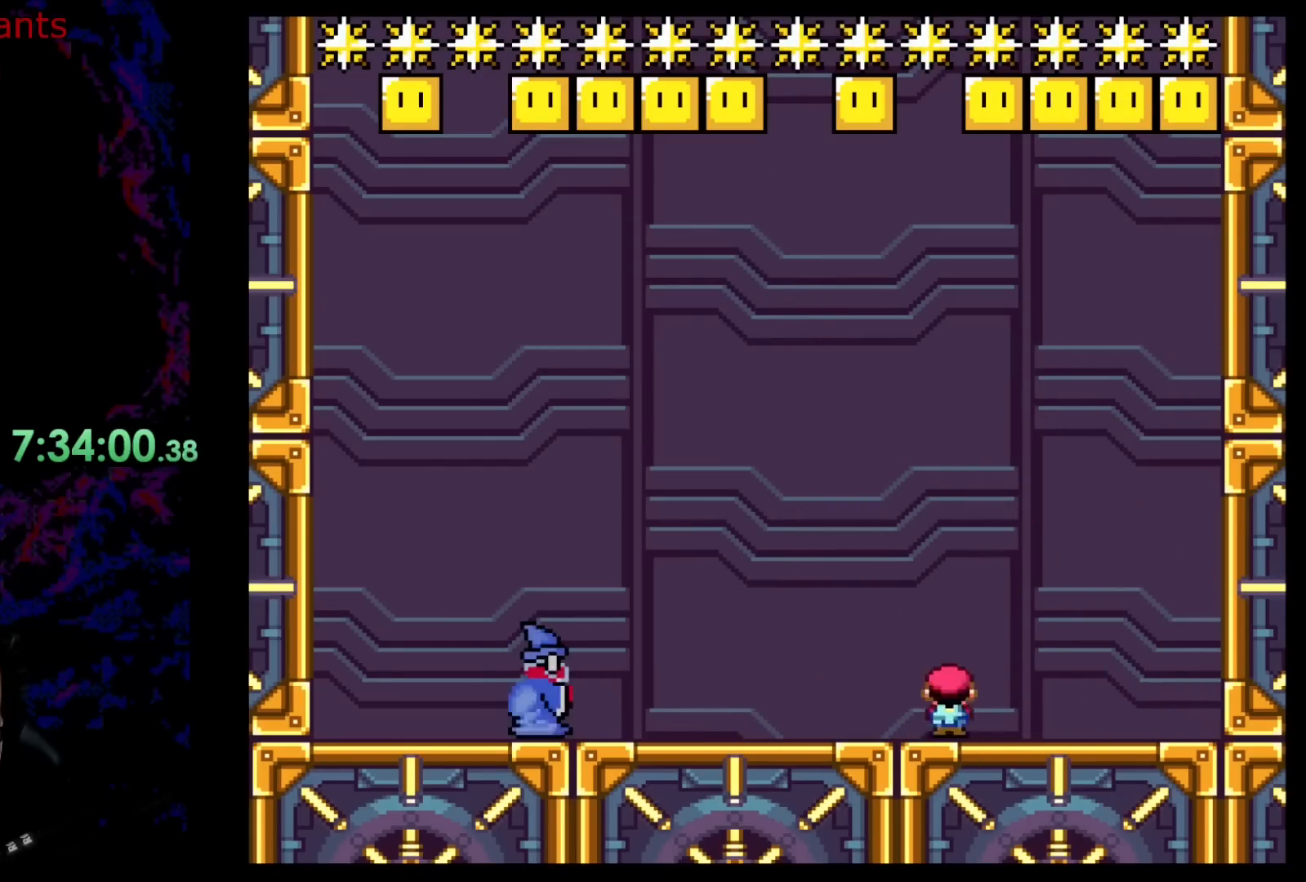
{"buttons": ["X", "DPAD_LEFT"], "events": [[67, "A", "down"], [117, "DPAD_UP", "down"], [133, "DPAD_LEFT", "down"], [133, "DPAD_RIGHT", "up"], [133, "DPAD_UP", "up"], [283, "A", "up"]]}
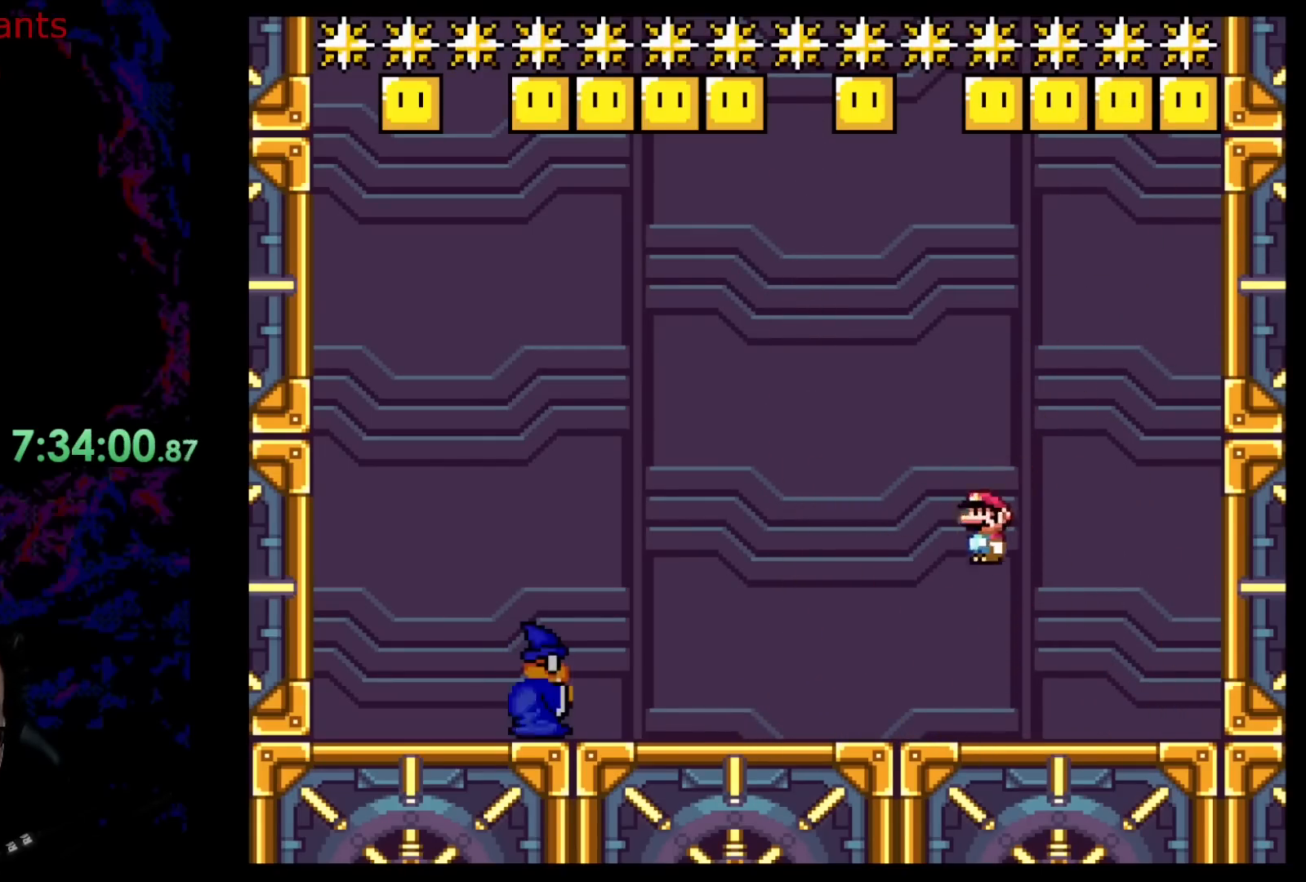
{"buttons": ["A", "X", "DPAD_LEFT"], "events": [[267, "A", "down"]]}
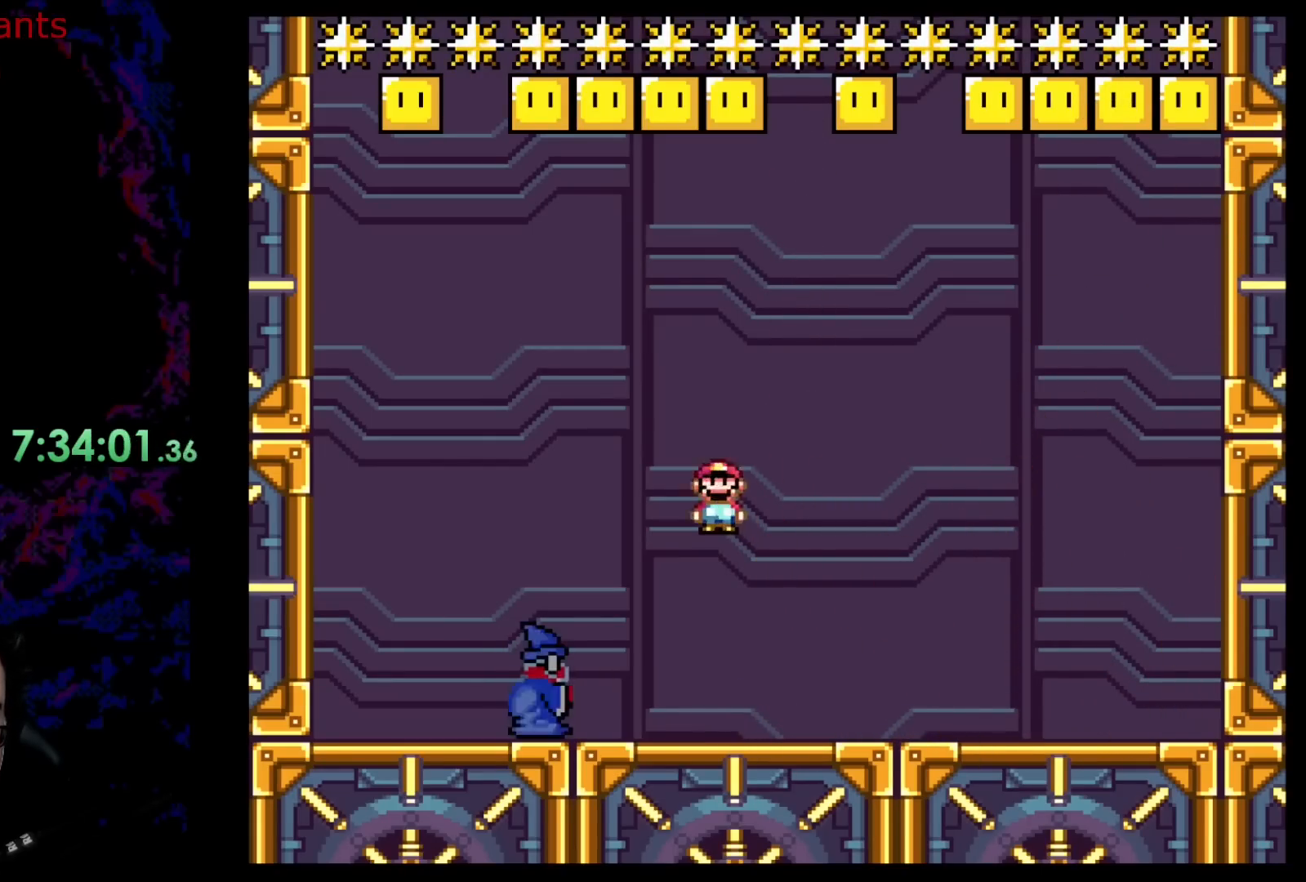
{"buttons": ["Y", "DPAD_LEFT"], "events": [[367, "A", "up"], [467, "X", "up"], [467, "Y", "down"]]}
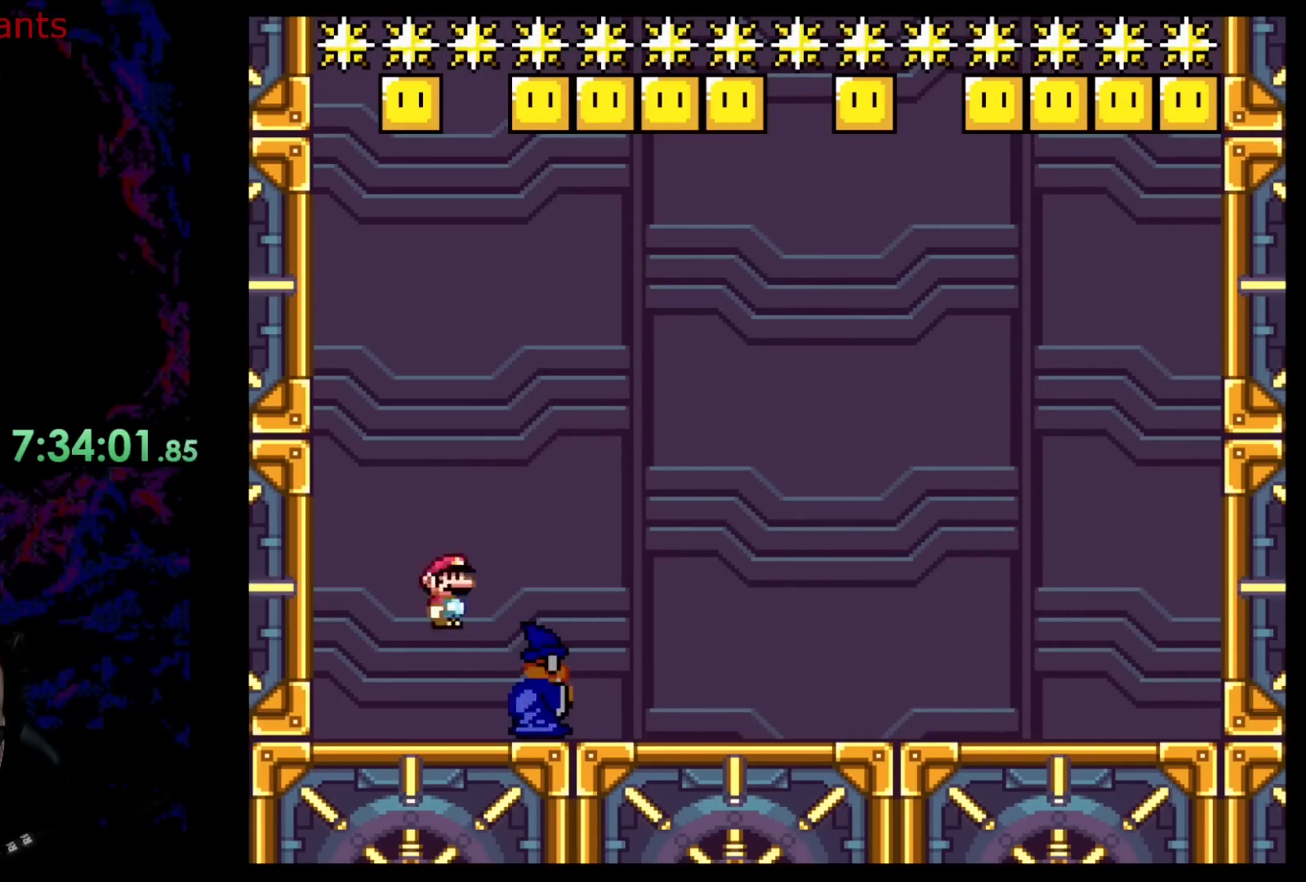
{"buttons": ["B", "Y", "DPAD_RIGHT"], "events": [[150, "B", "down"], [183, "DPAD_UP", "down"], [217, "DPAD_LEFT", "up"], [217, "DPAD_RIGHT", "down"], [217, "DPAD_UP", "up"]]}
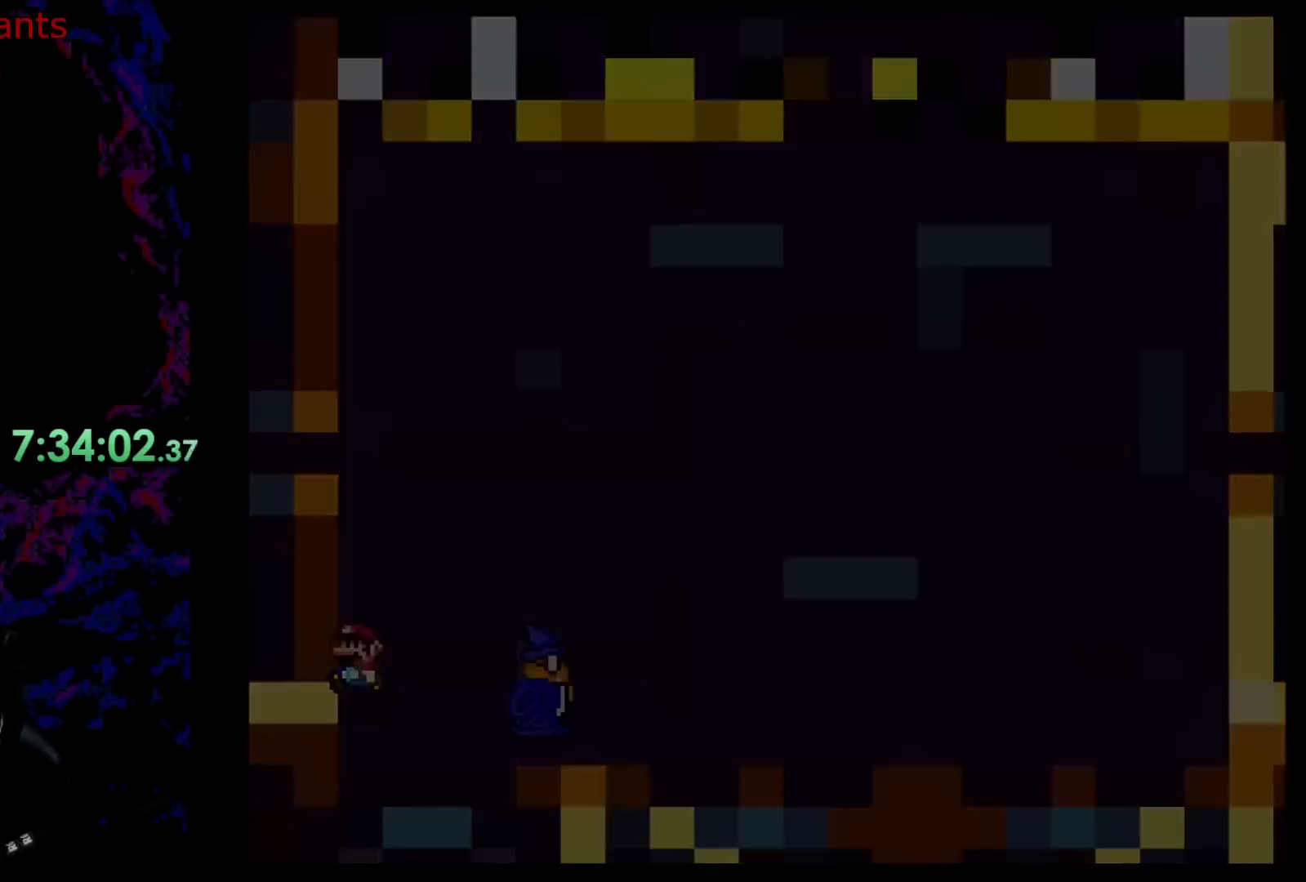
{"buttons": [], "events": [[267, "DPAD_RIGHT", "up"], [283, "Y", "up"], [300, "B", "up"]]}